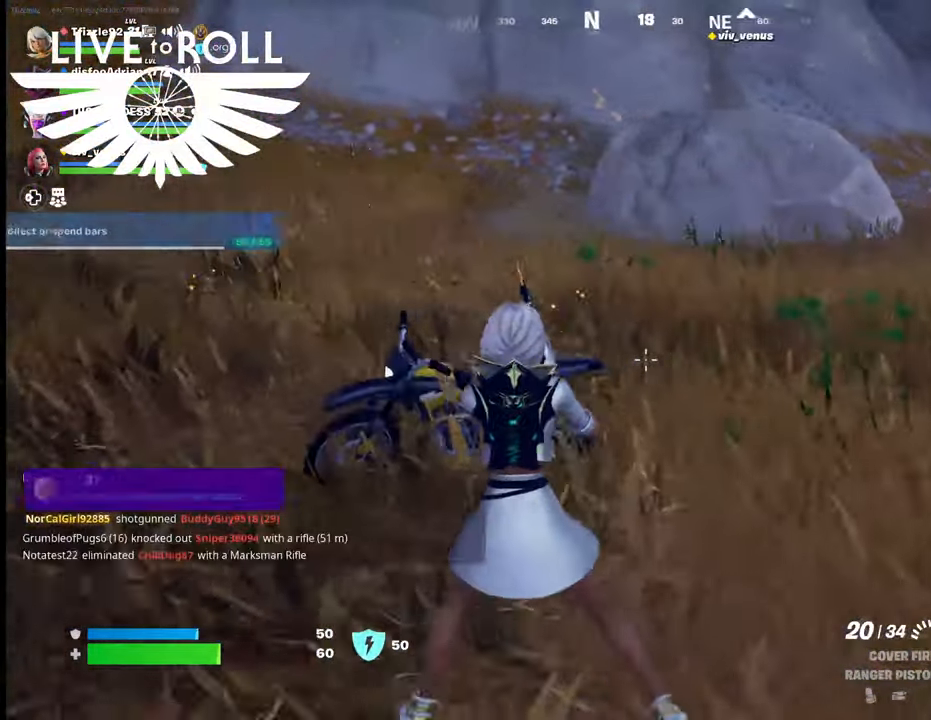
Gameplay with a controller (Xbox layout); each line is a JSON object with the inputs held at the frame after it. "events" lists button and stick changes between this image and that frame as [ms after this image, input, new state], when the widget could be followed in between.
{"buttons": [], "left_stick": "up", "right_stick": "center", "events": [[134, "right_stick", "center"], [267, "left_stick", "center"], [300, "X", "down"], [334, "left_stick", "up"], [467, "X", "up"]]}
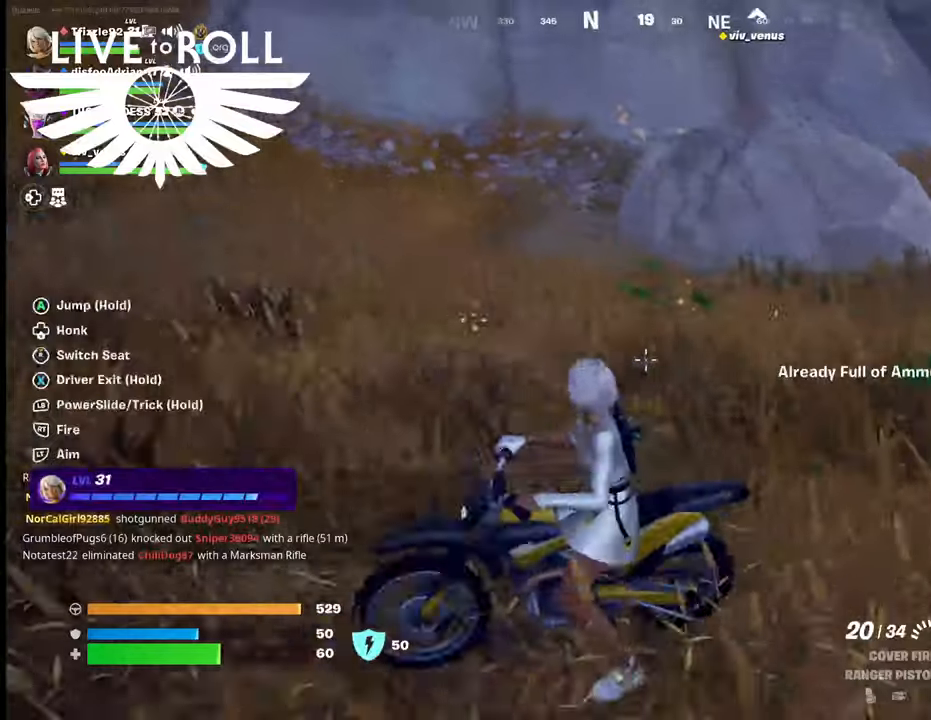
{"buttons": [], "left_stick": "down", "right_stick": "center", "events": [[234, "left_stick", "left"], [367, "left_stick", "down"]]}
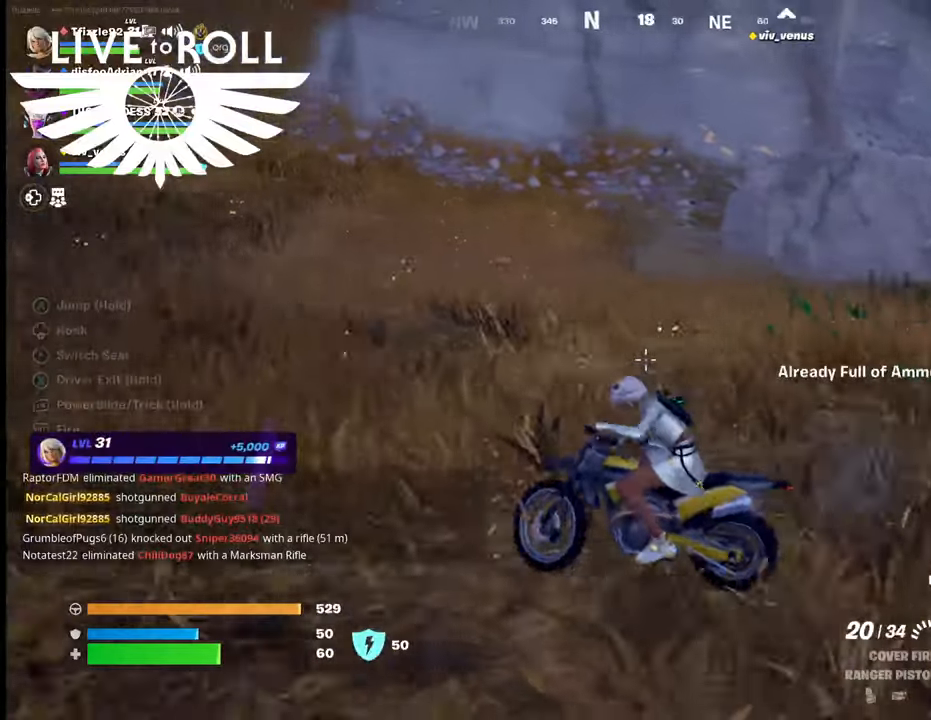
{"buttons": [], "left_stick": "down", "right_stick": "up-left", "events": [[367, "right_stick", "up-left"]]}
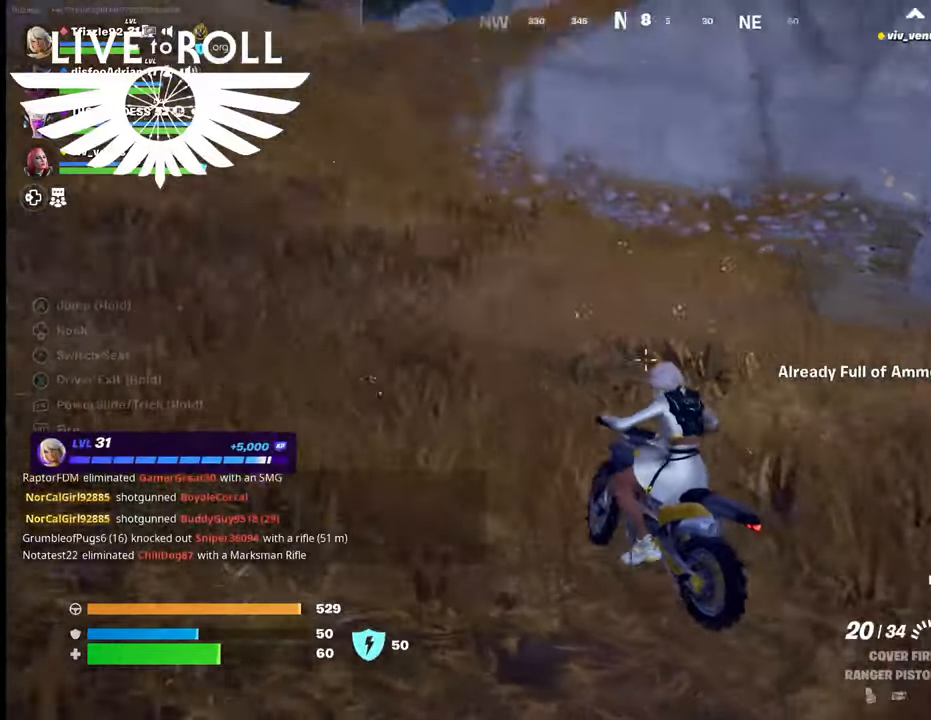
{"buttons": [], "left_stick": "up", "right_stick": "center", "events": [[100, "left_stick", "up"], [400, "right_stick", "center"]]}
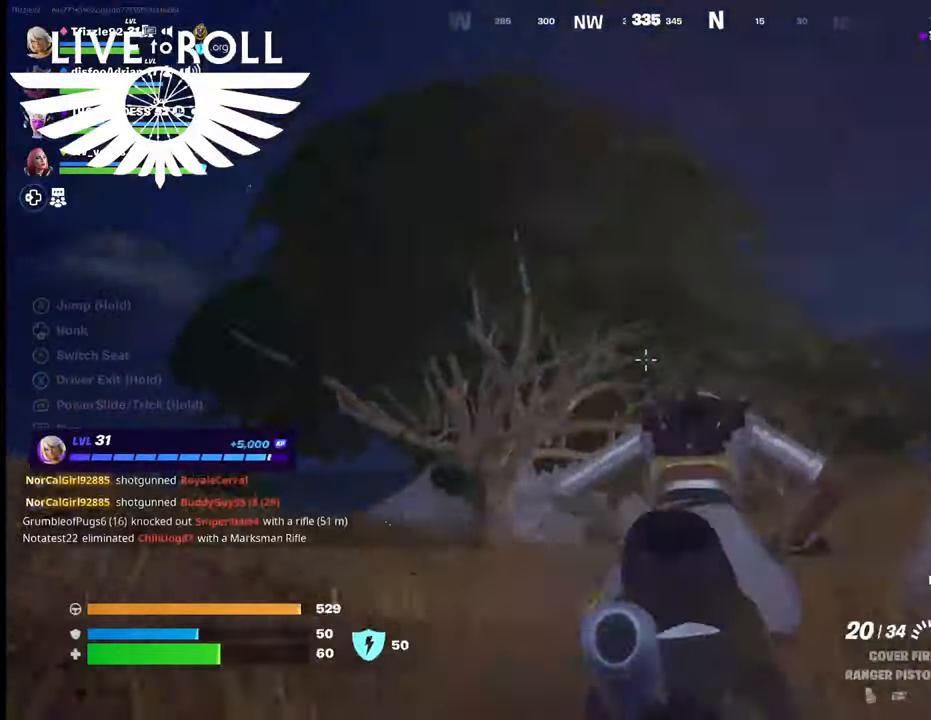
{"buttons": [], "left_stick": "up", "right_stick": "right", "events": [[300, "right_stick", "right"]]}
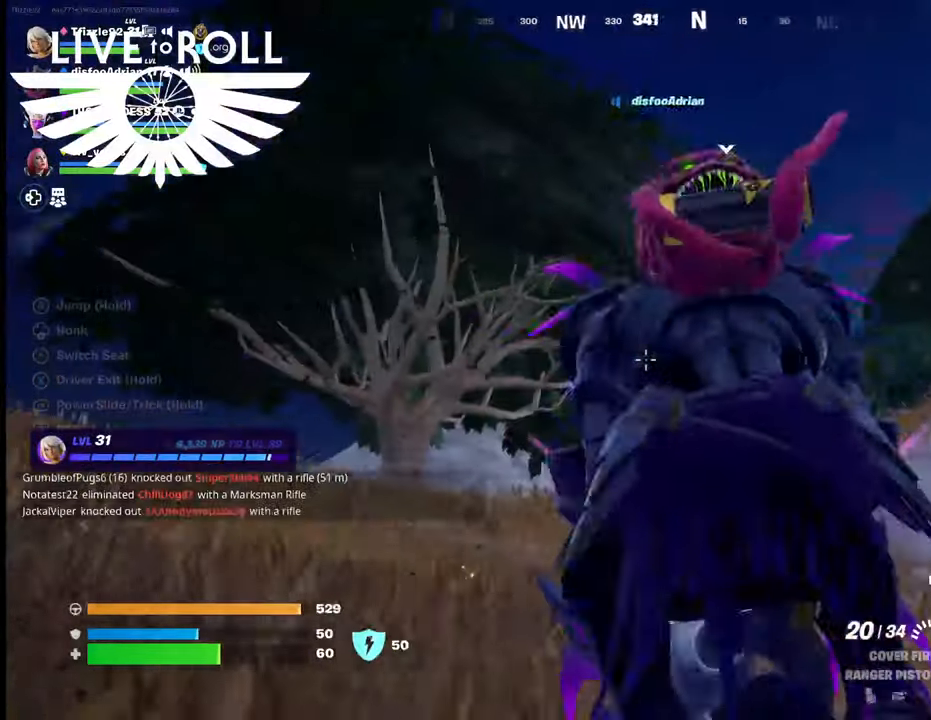
{"buttons": [], "left_stick": "up", "right_stick": "center", "events": [[267, "right_stick", "center"]]}
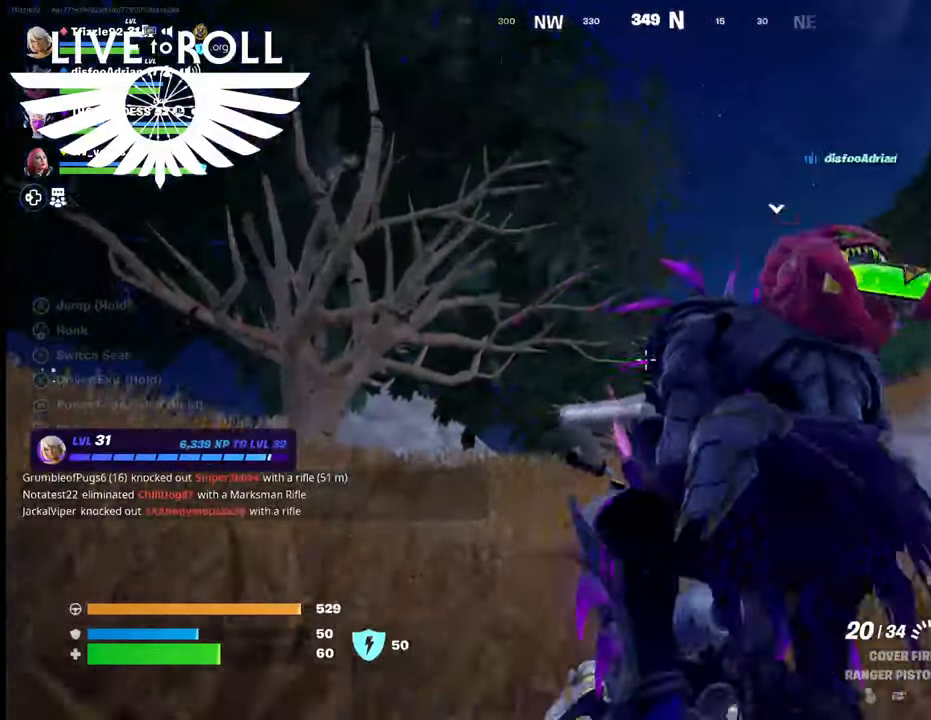
{"buttons": [], "left_stick": "up-right", "right_stick": "center", "events": [[234, "left_stick", "up-right"]]}
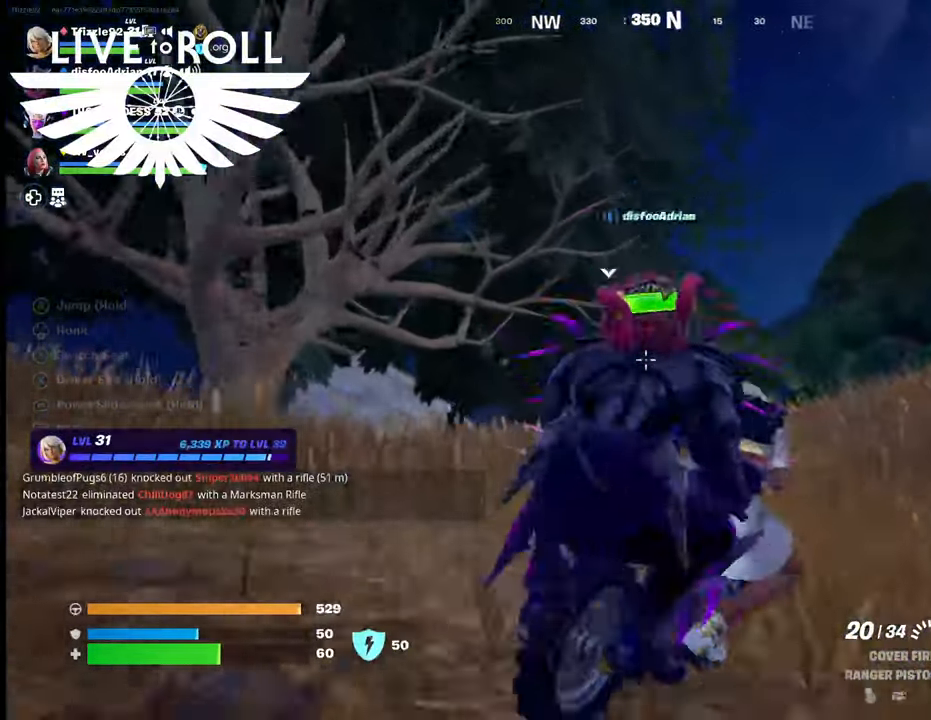
{"buttons": ["A"], "left_stick": "up", "right_stick": "center", "events": [[267, "A", "down"], [334, "left_stick", "up"]]}
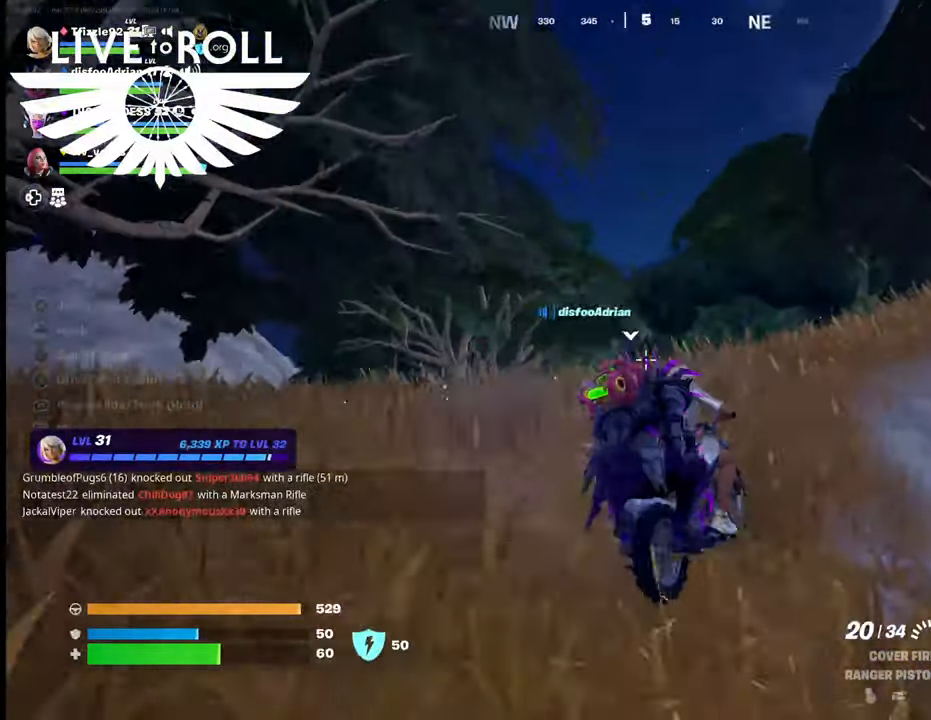
{"buttons": ["A"], "left_stick": "up", "right_stick": "center", "events": [[134, "left_stick", "up-left"], [434, "left_stick", "up"]]}
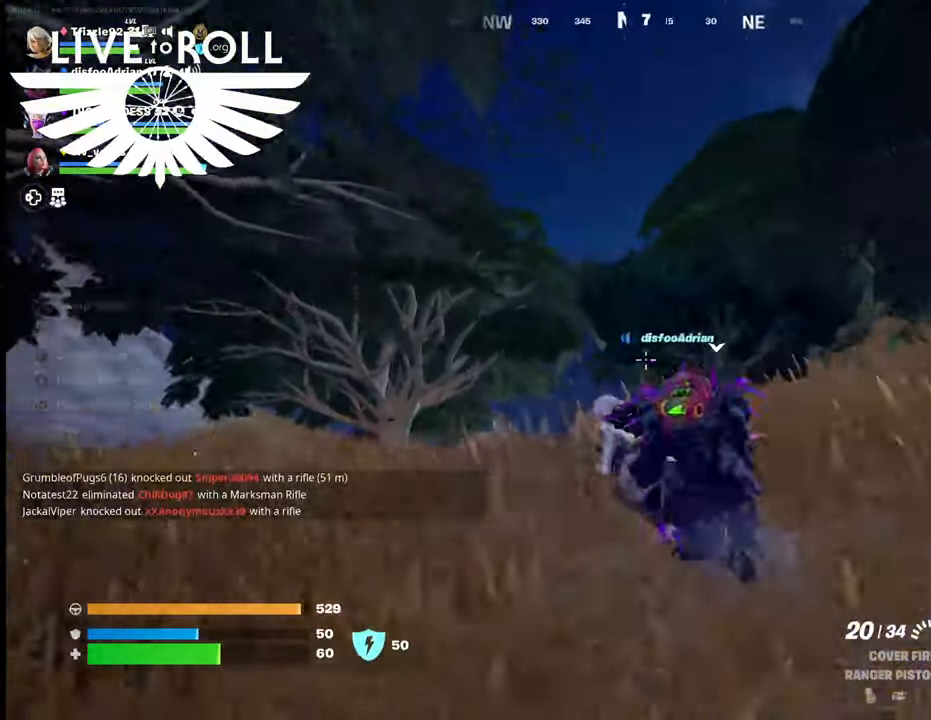
{"buttons": [], "left_stick": "down-right", "right_stick": "center", "events": [[167, "left_stick", "down-right"], [467, "A", "up"]]}
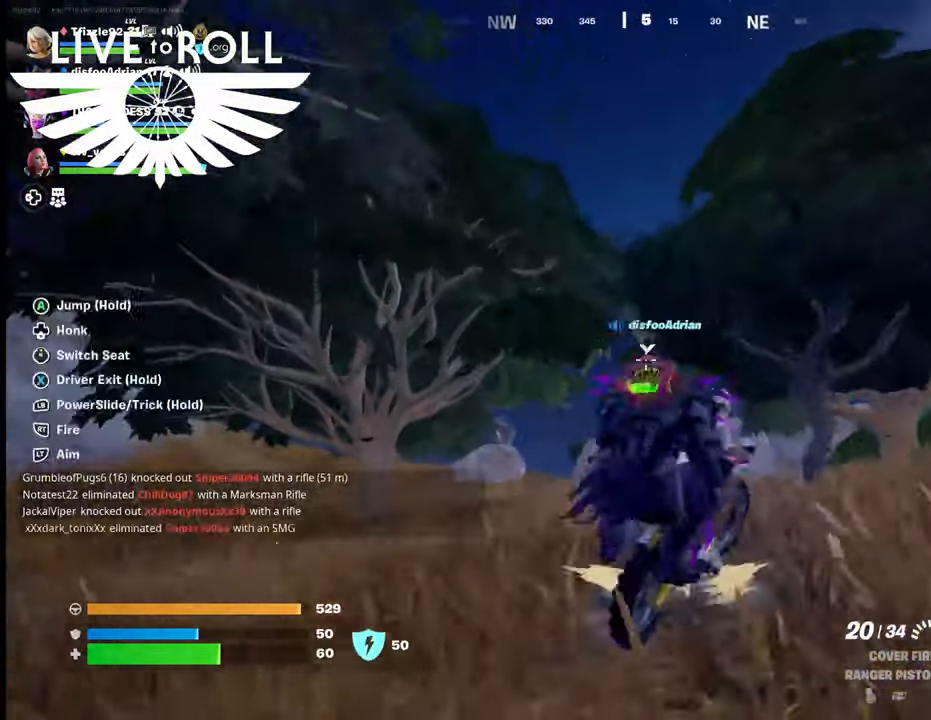
{"buttons": [], "left_stick": "down", "right_stick": "center", "events": [[267, "left_stick", "down"]]}
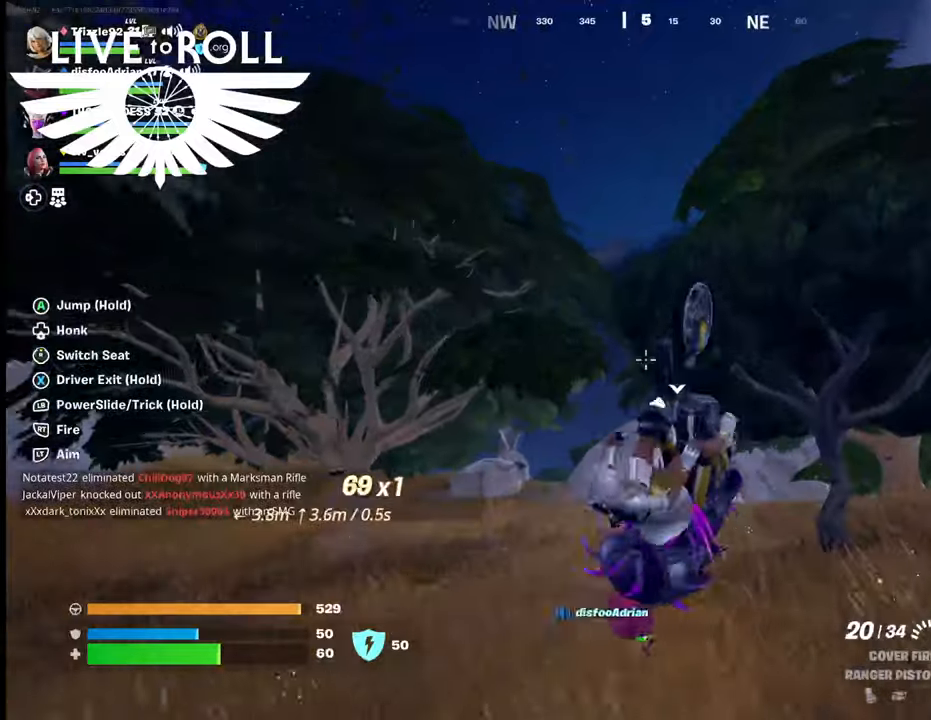
{"buttons": [], "left_stick": "down", "right_stick": "center", "events": []}
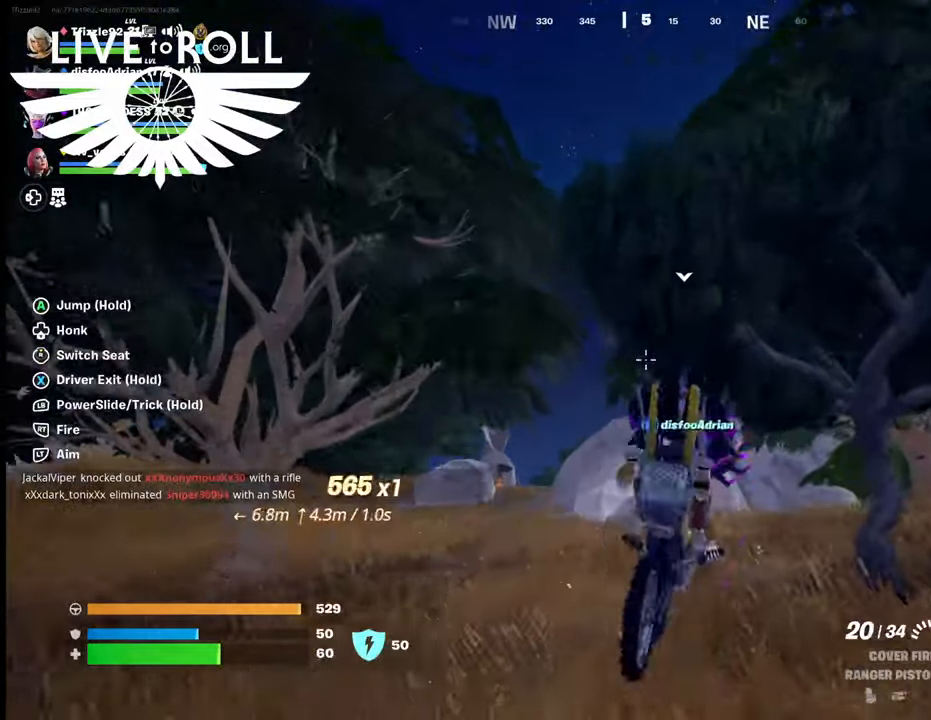
{"buttons": [], "left_stick": "up", "right_stick": "center", "events": [[300, "left_stick", "left"], [400, "left_stick", "up"]]}
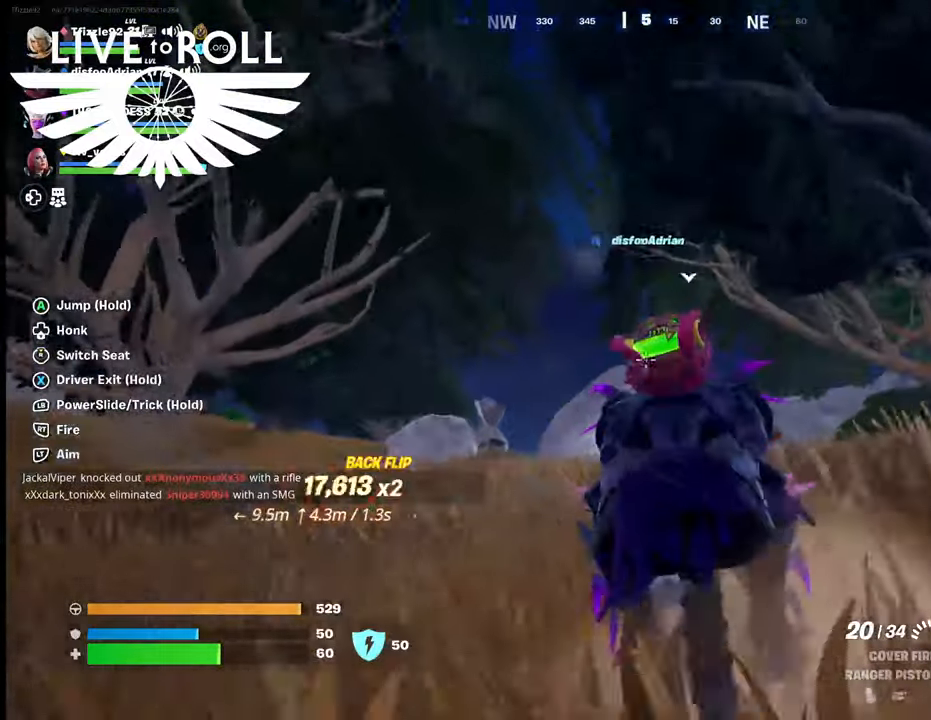
{"buttons": [], "left_stick": "up", "right_stick": "center", "events": []}
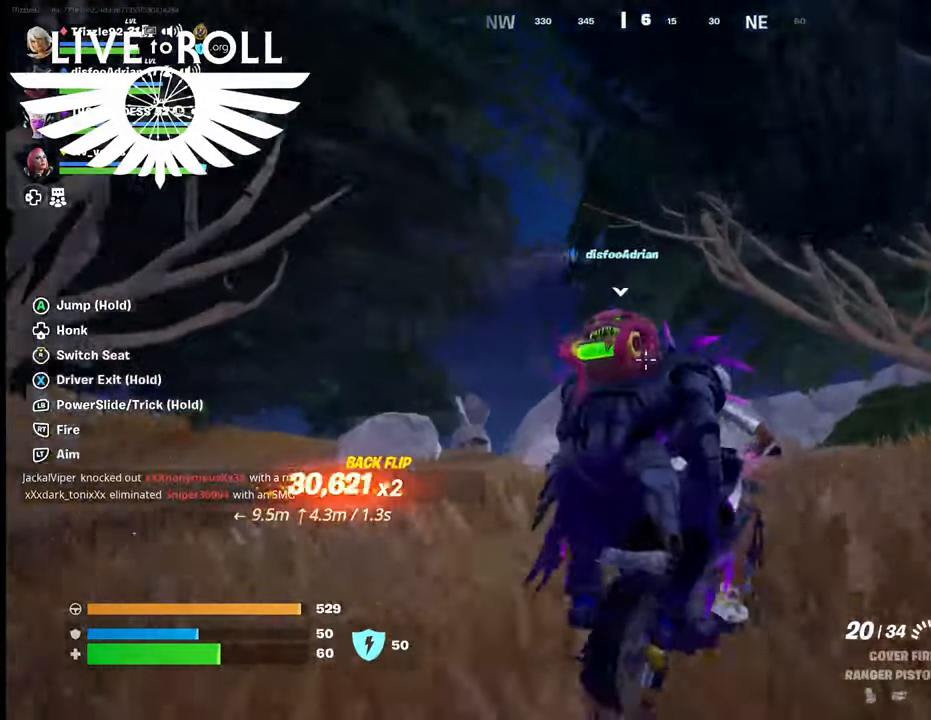
{"buttons": [], "left_stick": "up-left", "right_stick": "center", "events": [[300, "left_stick", "up-left"]]}
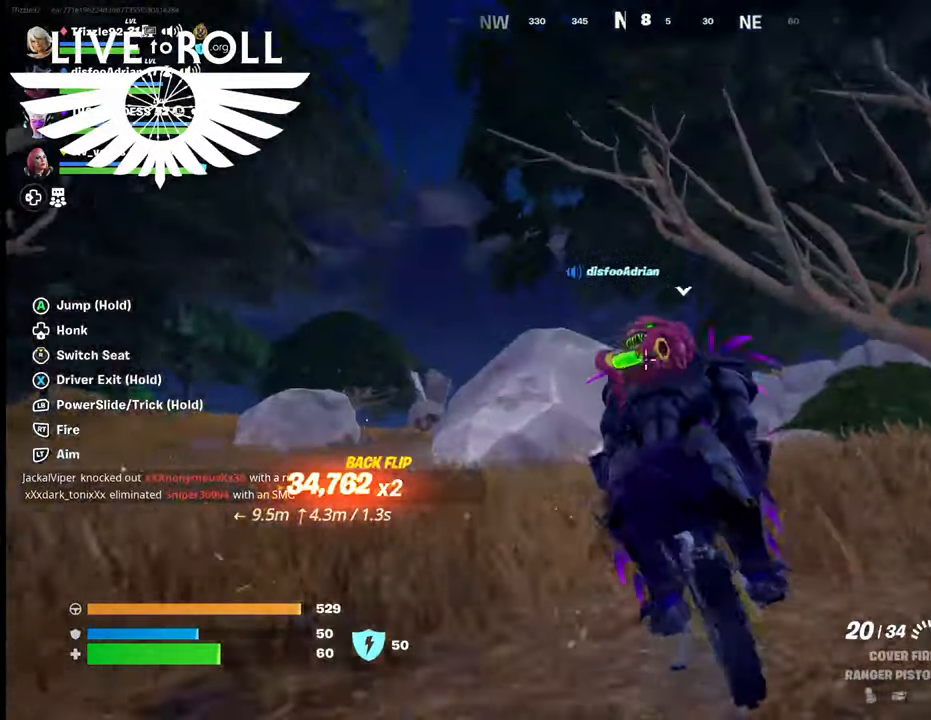
{"buttons": [], "left_stick": "down-left", "right_stick": "center", "events": [[334, "left_stick", "down-left"]]}
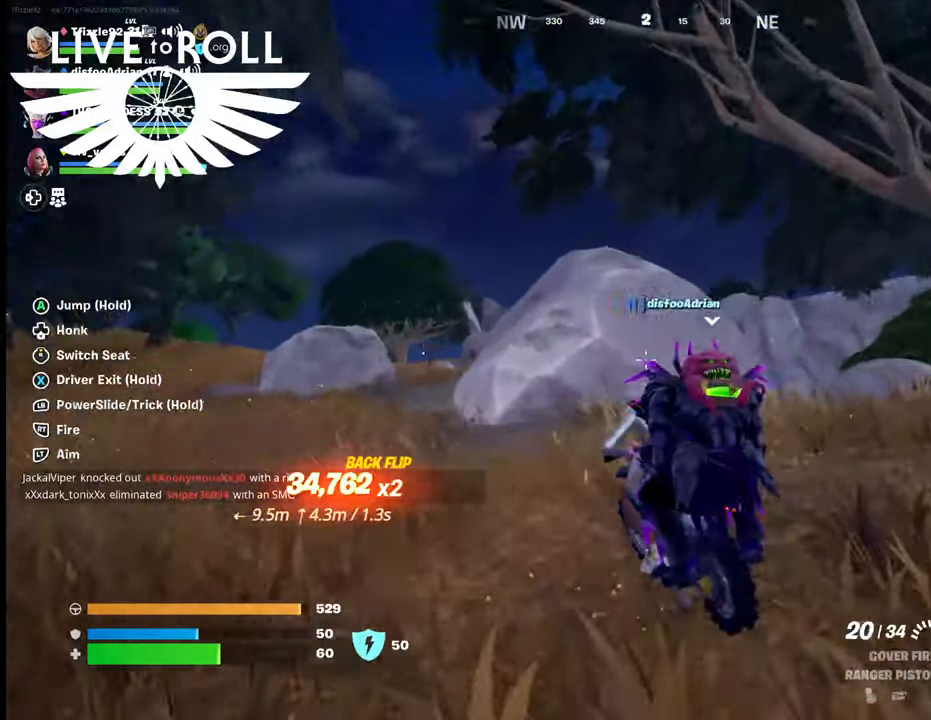
{"buttons": [], "left_stick": "up-left", "right_stick": "center", "events": [[67, "left_stick", "left"], [234, "left_stick", "up-left"]]}
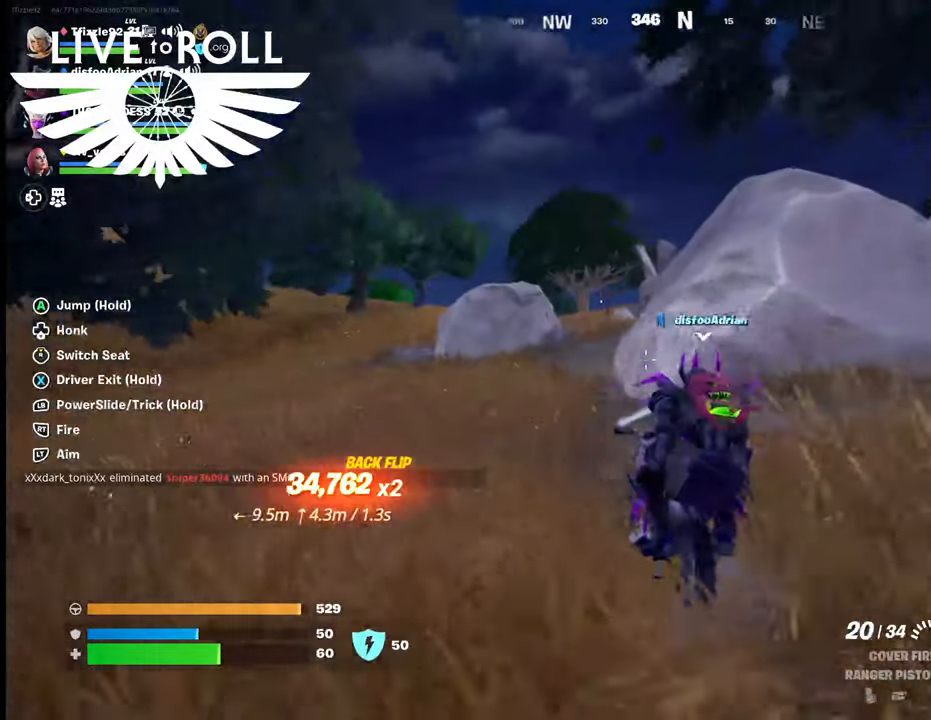
{"buttons": [], "left_stick": "up", "right_stick": "center", "events": [[67, "left_stick", "up"]]}
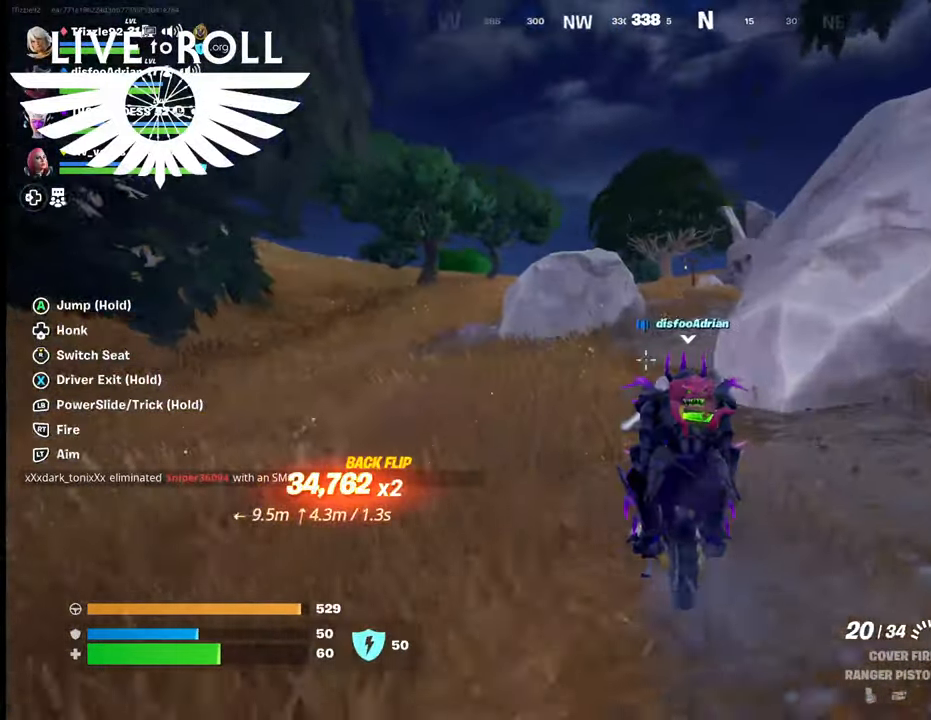
{"buttons": [], "left_stick": "up", "right_stick": "center", "events": []}
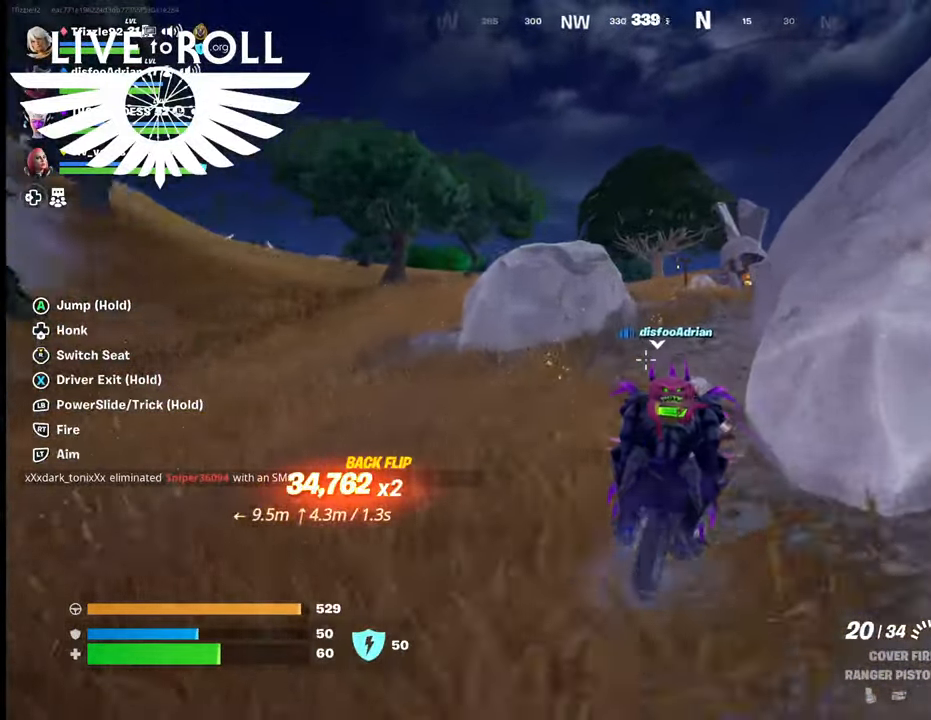
{"buttons": [], "left_stick": "up", "right_stick": "center", "events": []}
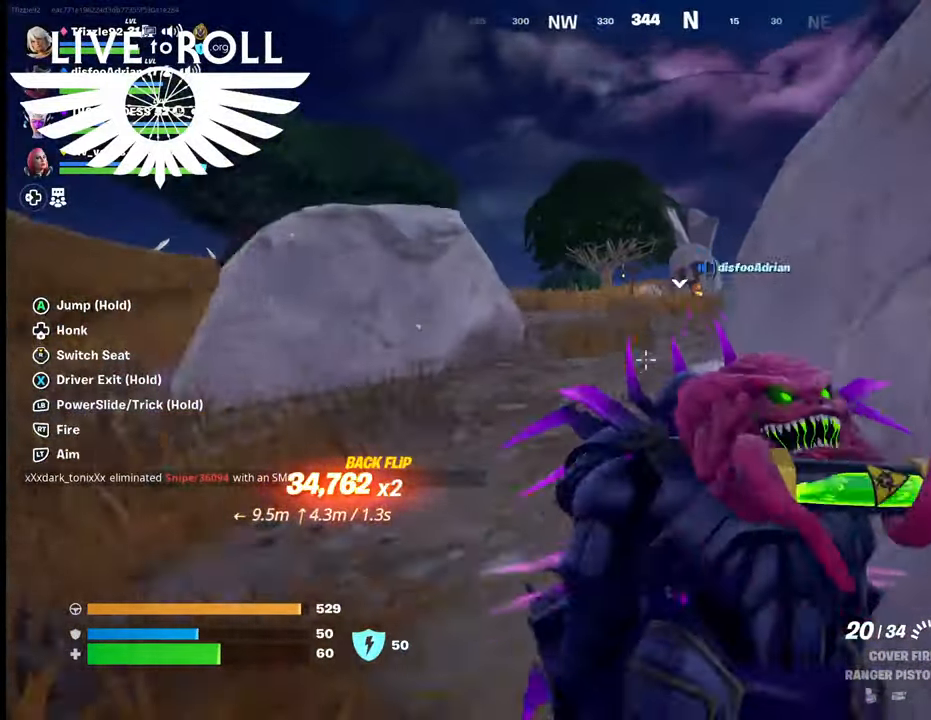
{"buttons": [], "left_stick": "up", "right_stick": "center", "events": []}
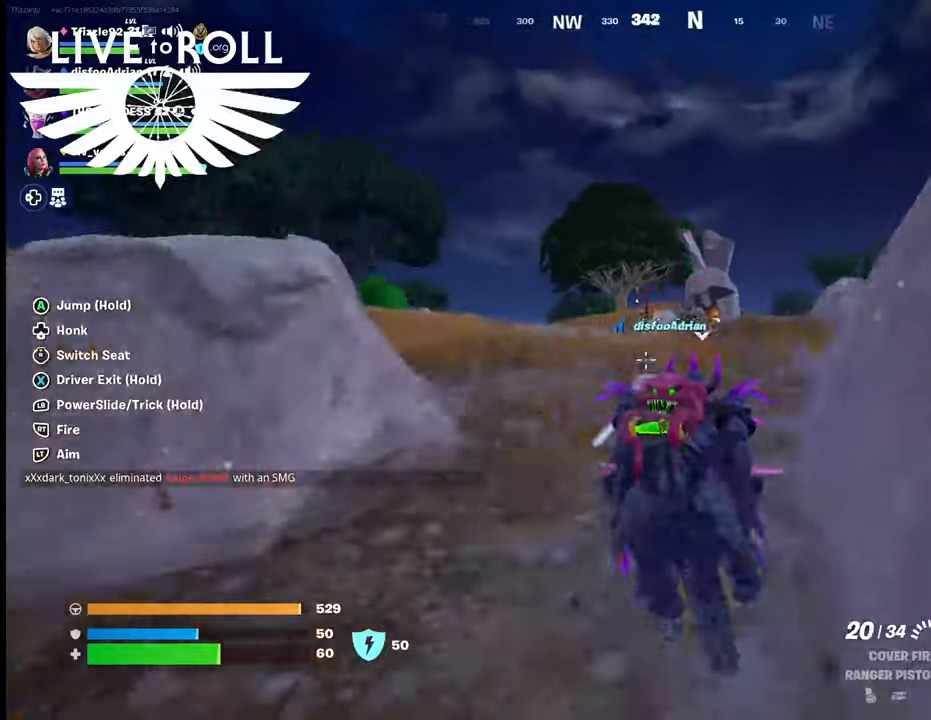
{"buttons": [], "left_stick": "up", "right_stick": "center", "events": []}
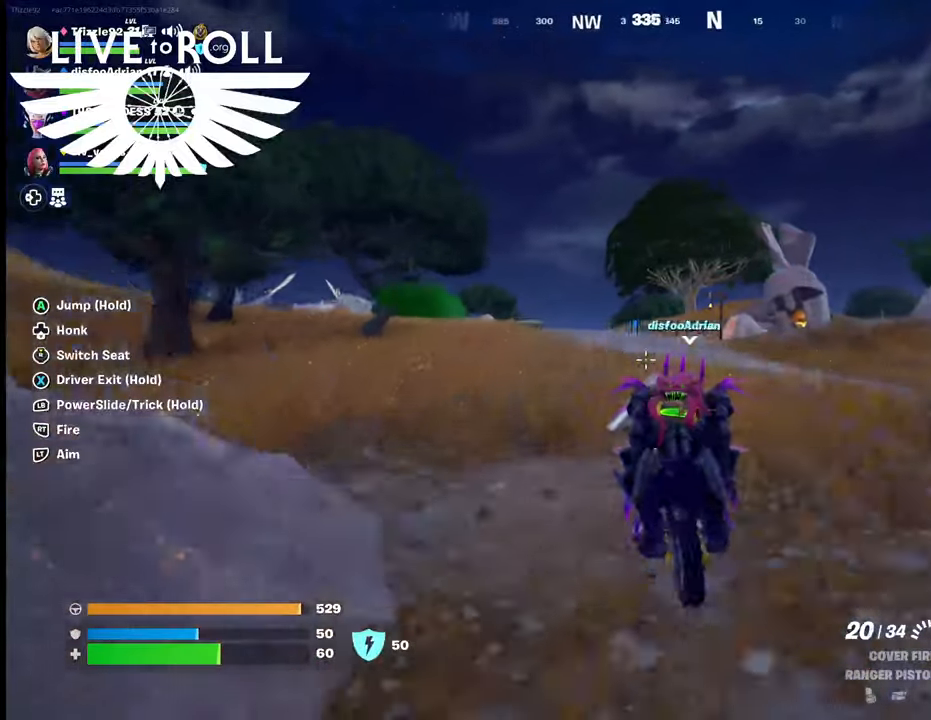
{"buttons": [], "left_stick": "up", "right_stick": "center", "events": []}
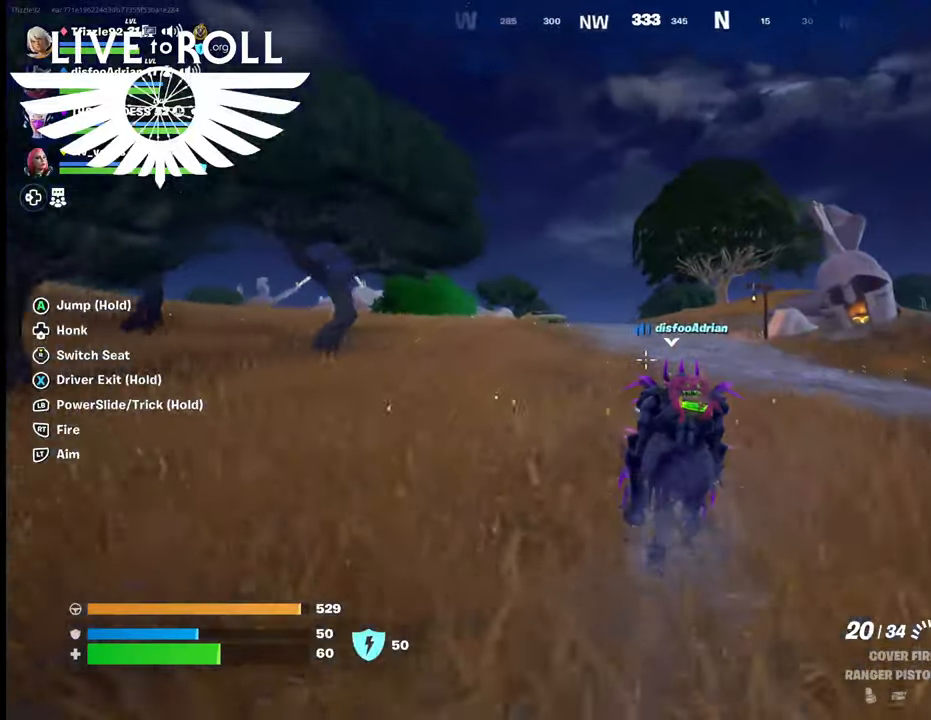
{"buttons": [], "left_stick": "up", "right_stick": "center", "events": []}
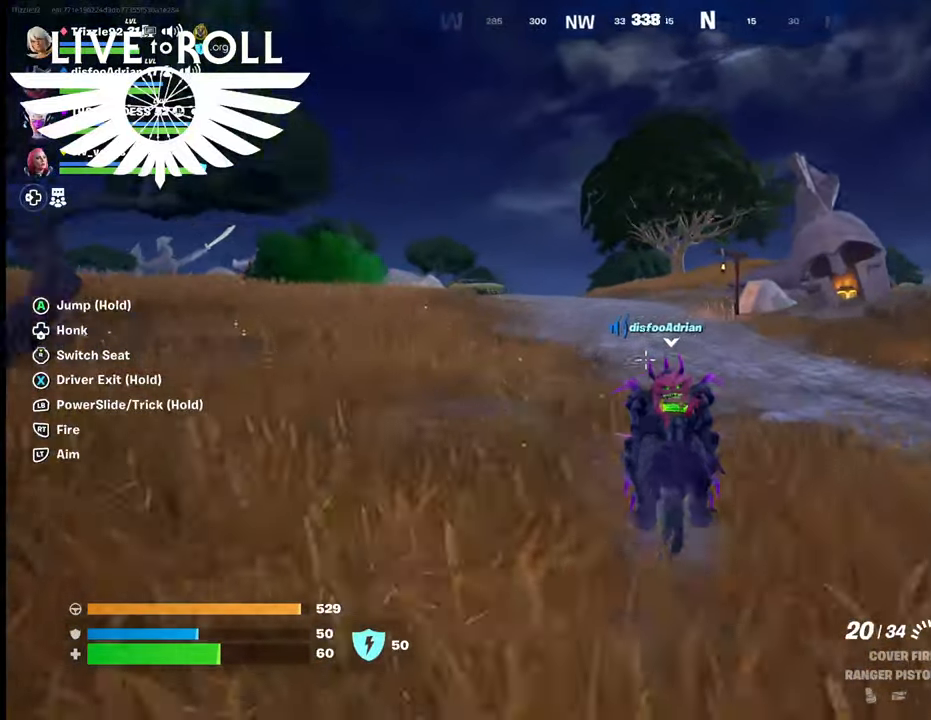
{"buttons": [], "left_stick": "up", "right_stick": "center", "events": []}
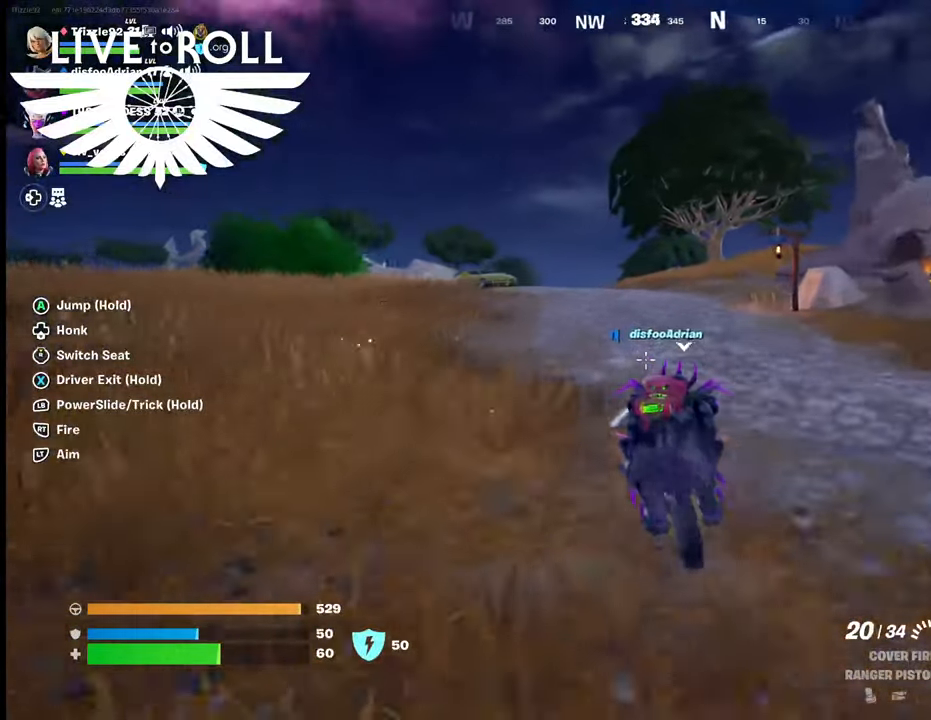
{"buttons": [], "left_stick": "down-left", "right_stick": "center", "events": [[334, "left_stick", "down-left"]]}
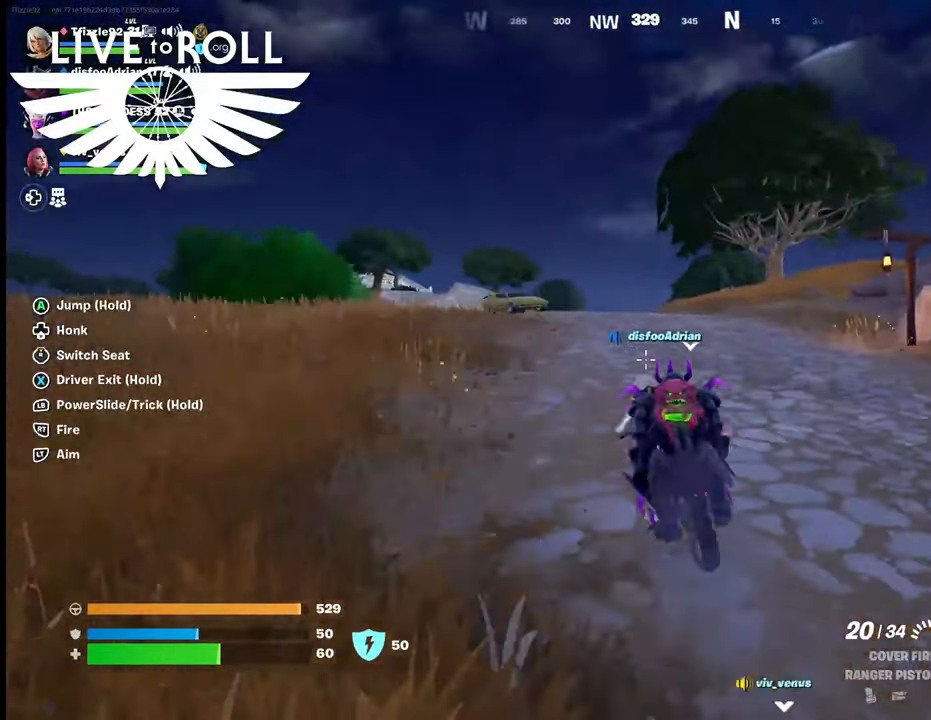
{"buttons": [], "left_stick": "down-left", "right_stick": "left", "events": [[267, "right_stick", "left"]]}
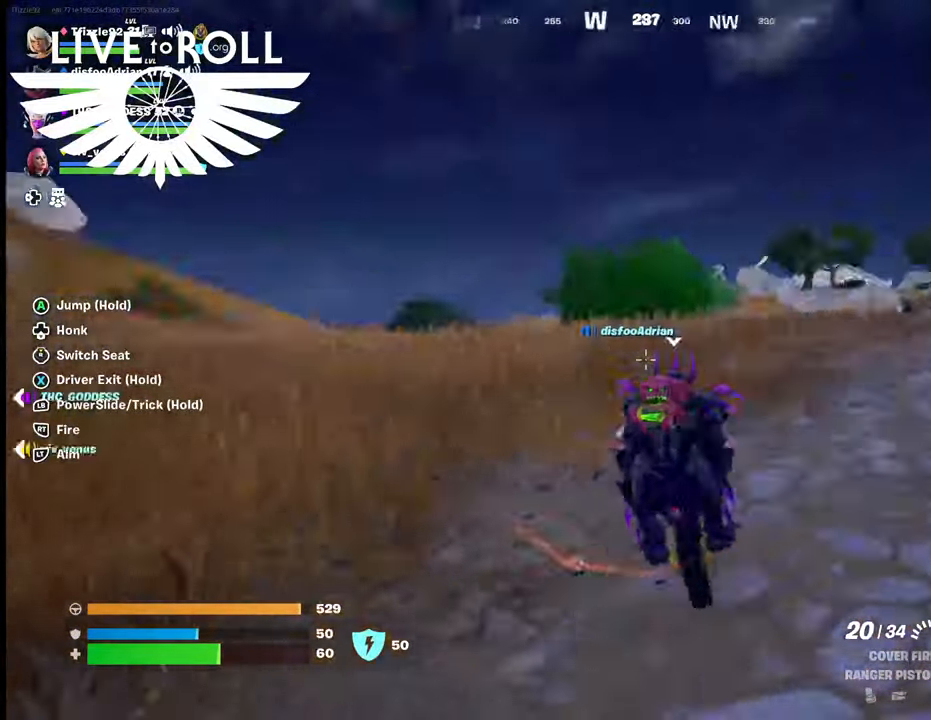
{"buttons": [], "left_stick": "up-left", "right_stick": "left", "events": [[34, "left_stick", "left"], [367, "left_stick", "up-left"]]}
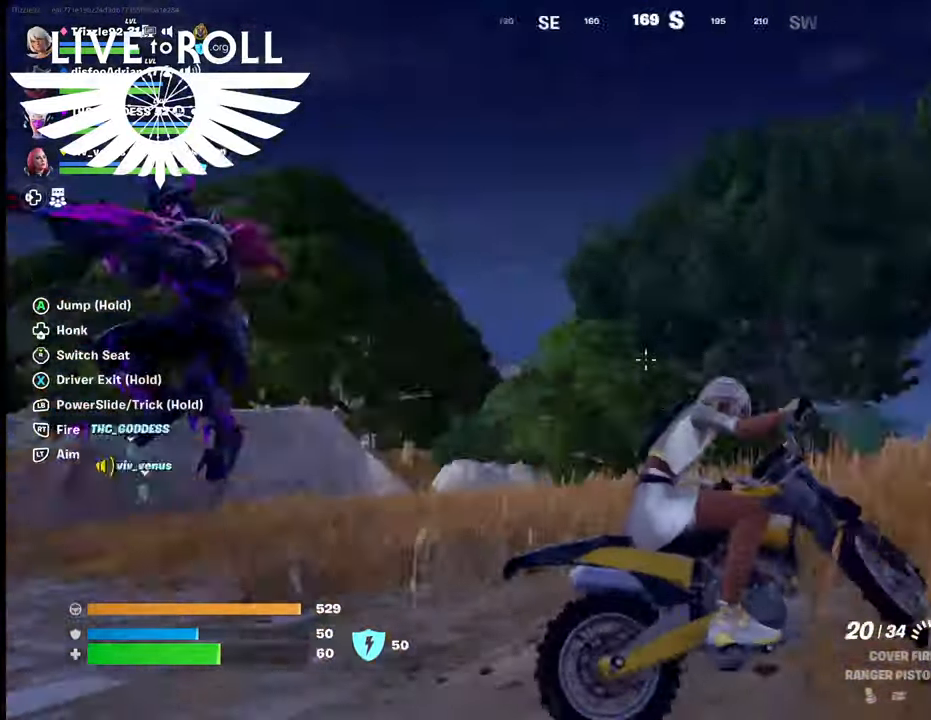
{"buttons": [], "left_stick": "up", "right_stick": "left", "events": [[367, "left_stick", "up"]]}
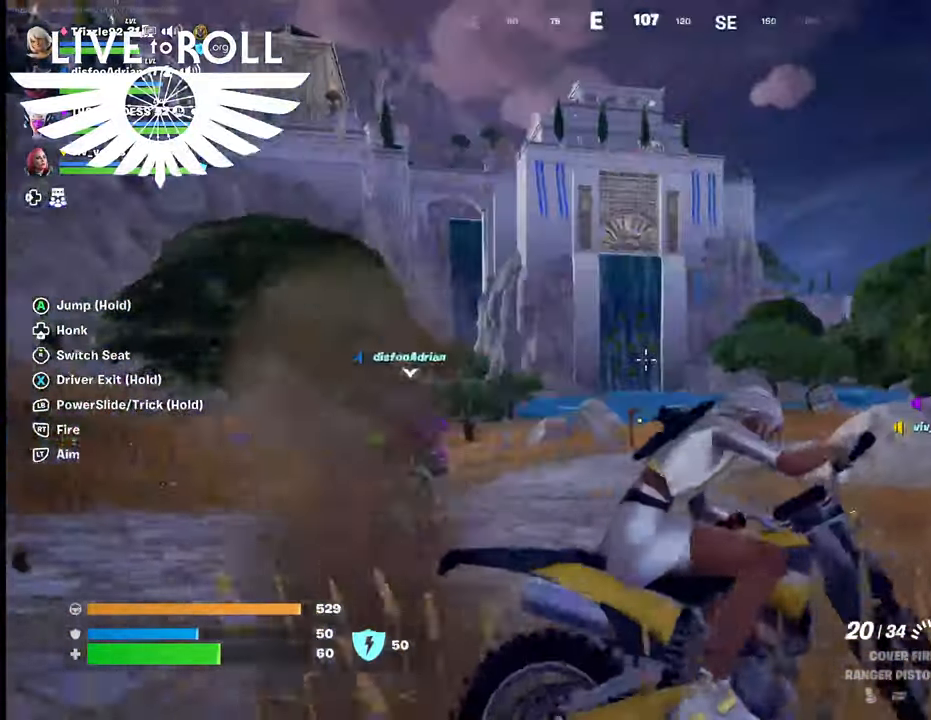
{"buttons": [], "left_stick": "up", "right_stick": "center", "events": [[34, "right_stick", "center"]]}